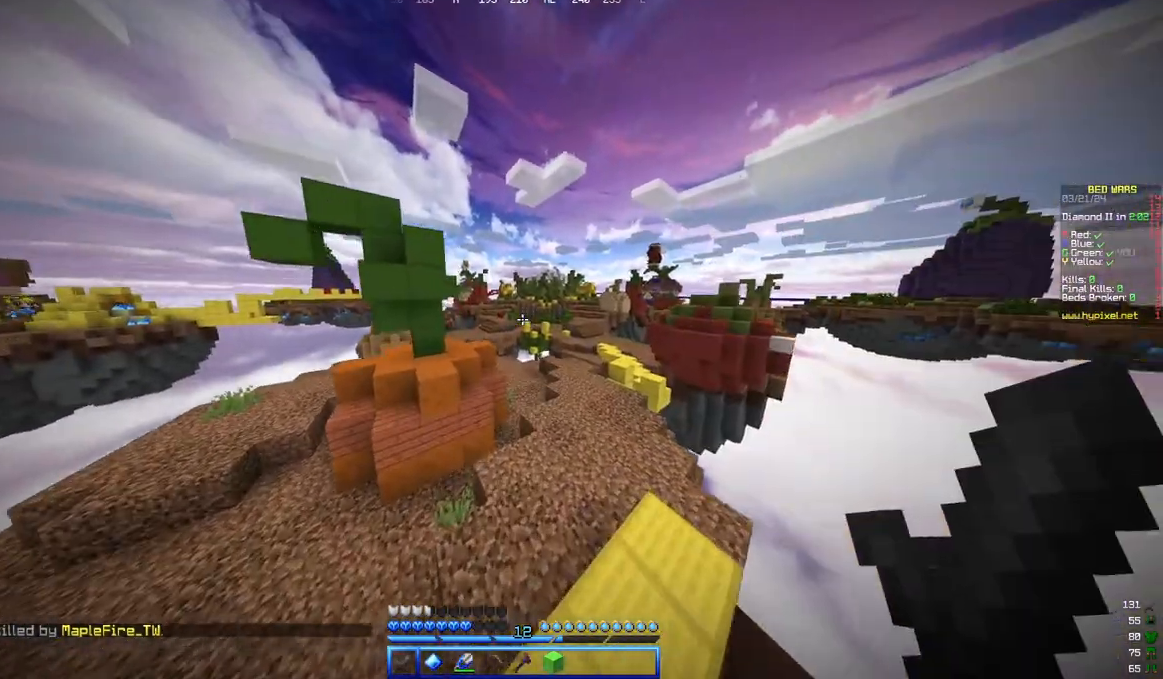
Gameplay with keyboard and mouse; each line is a JSON object with the keys and mouse buttons held at the frame after it. "events" lists presses ("down") and releases ("up") of "a", "d", "s", "w", "mouse_left" and "mouse_right" between this image and that frame as [ms after this image, input, new state], when the widget could be followed in between. "mouse_left", "mouse_right" = the "left", "right" buttons of the "mouse" list. No other keys are recorded. Fast repeated clicks can show as one long hold. Mouse movement is not recorded.
{"keys": ["d", "w"], "mouse": [], "events": []}
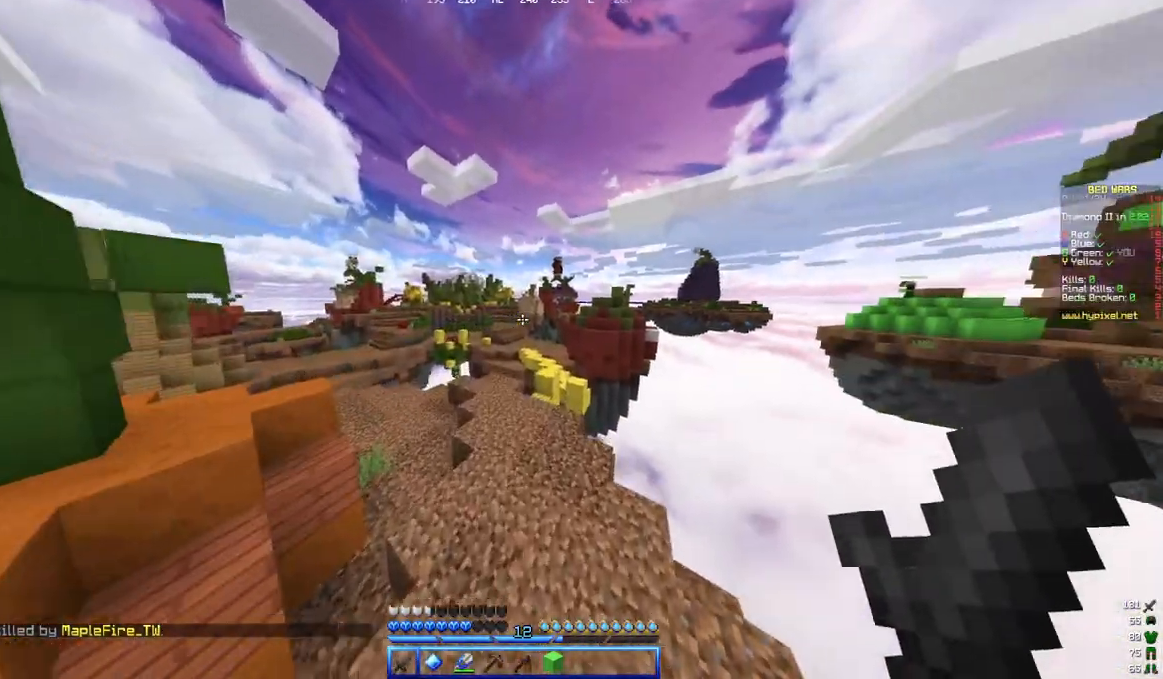
{"keys": ["a", "w"], "mouse": [], "events": [[117, "d", "up"], [433, "a", "down"]]}
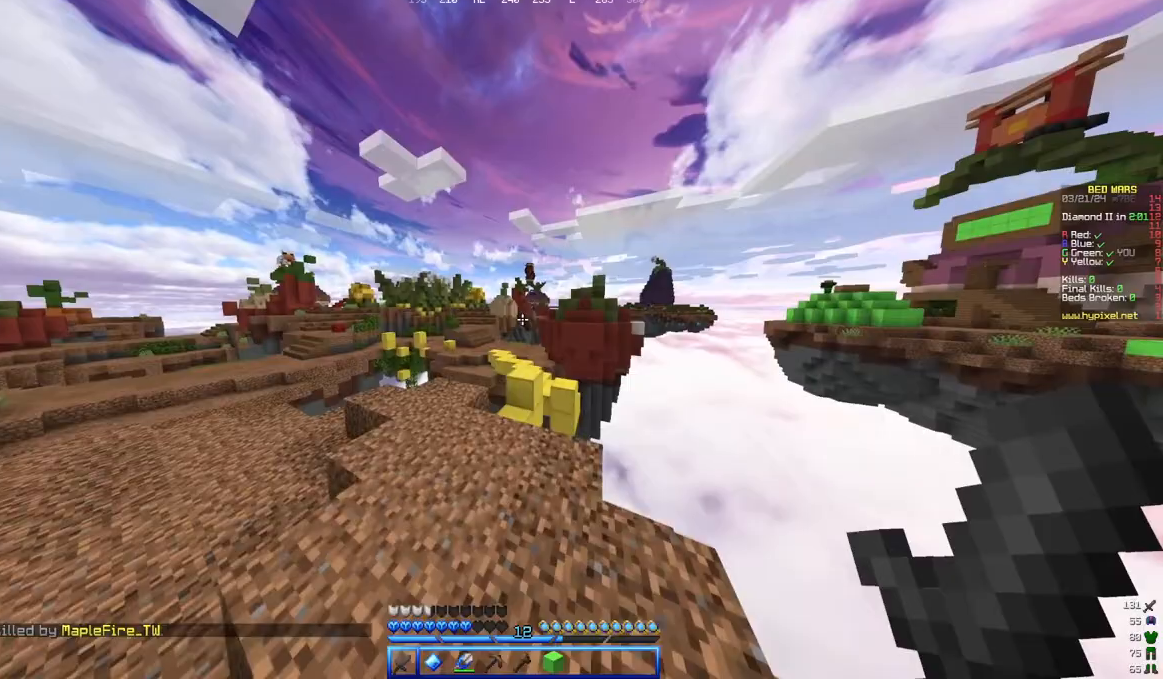
{"keys": ["w"], "mouse": [], "events": [[250, "a", "up"]]}
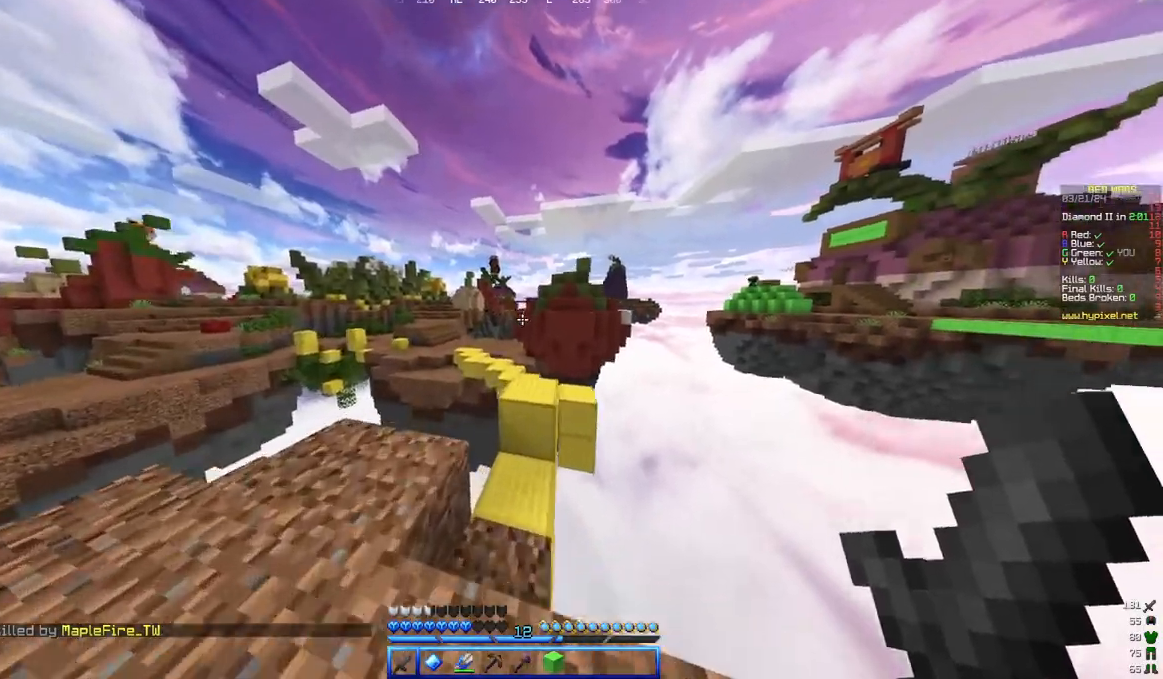
{"keys": ["w"], "mouse": [], "events": [[50, "d", "down"], [250, "d", "up"]]}
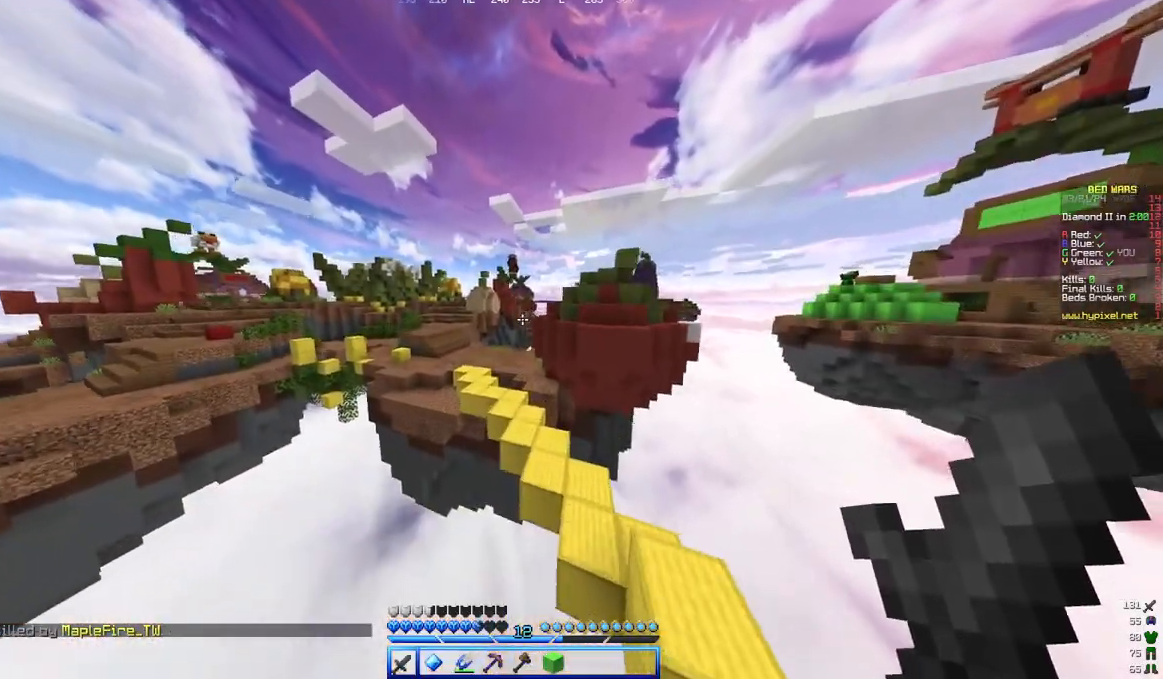
{"keys": ["w"], "mouse": [], "events": []}
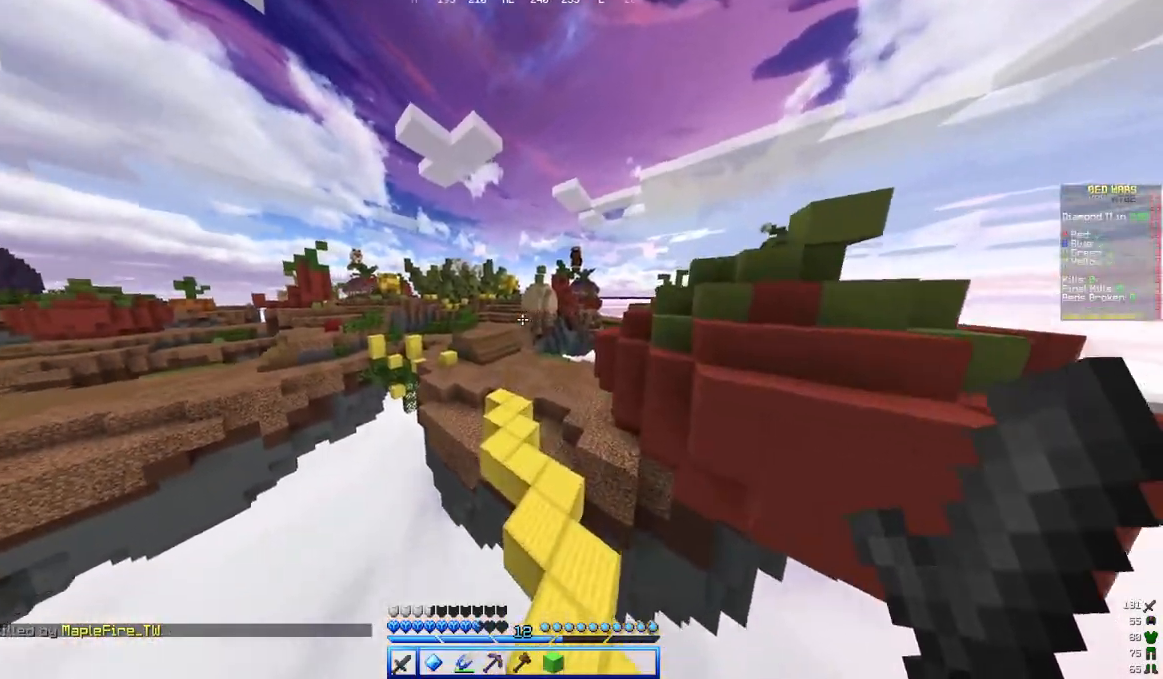
{"keys": ["w"], "mouse": [], "events": []}
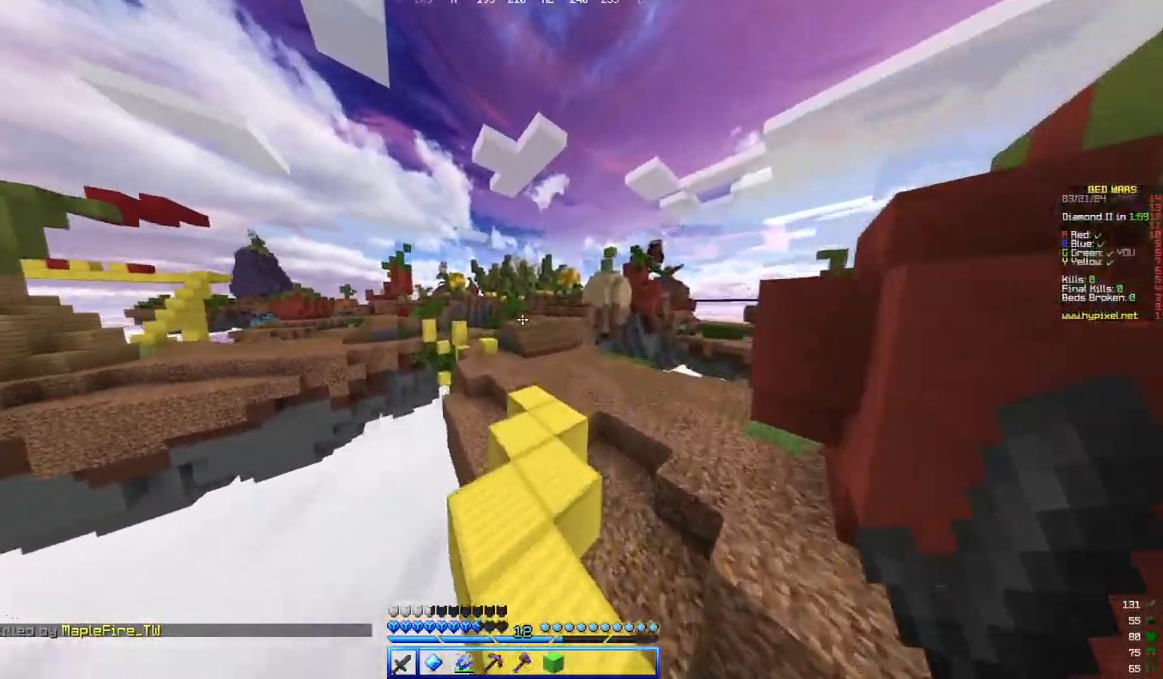
{"keys": ["w"], "mouse": [], "events": []}
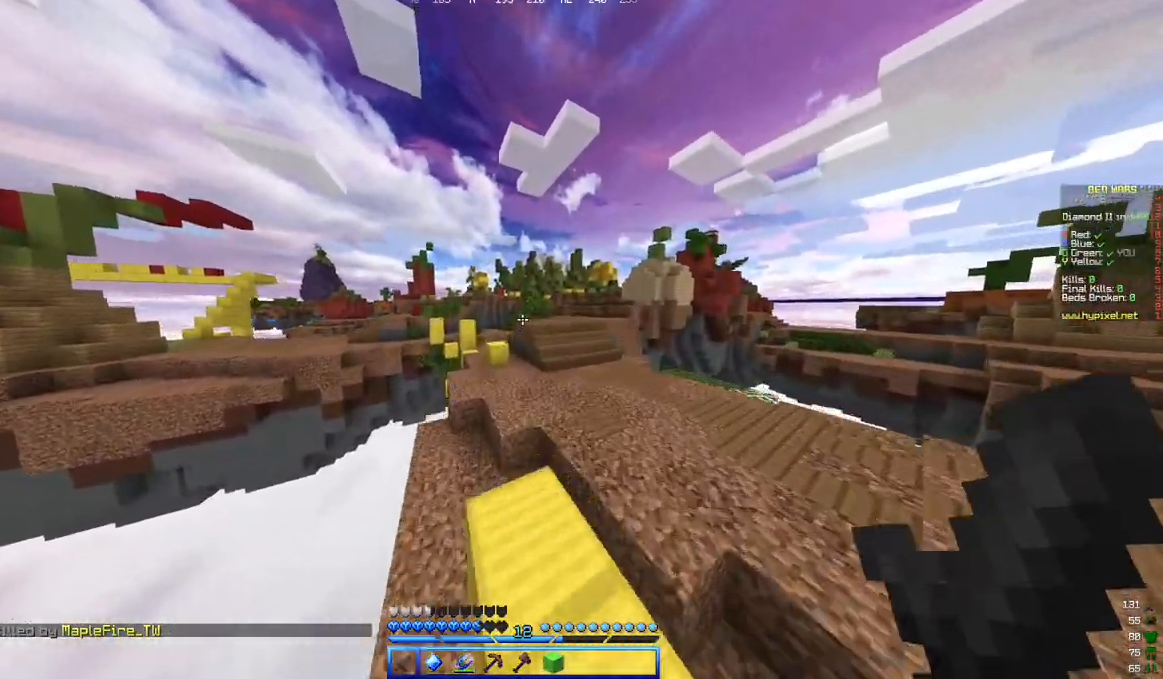
{"keys": ["w"], "mouse": [], "events": []}
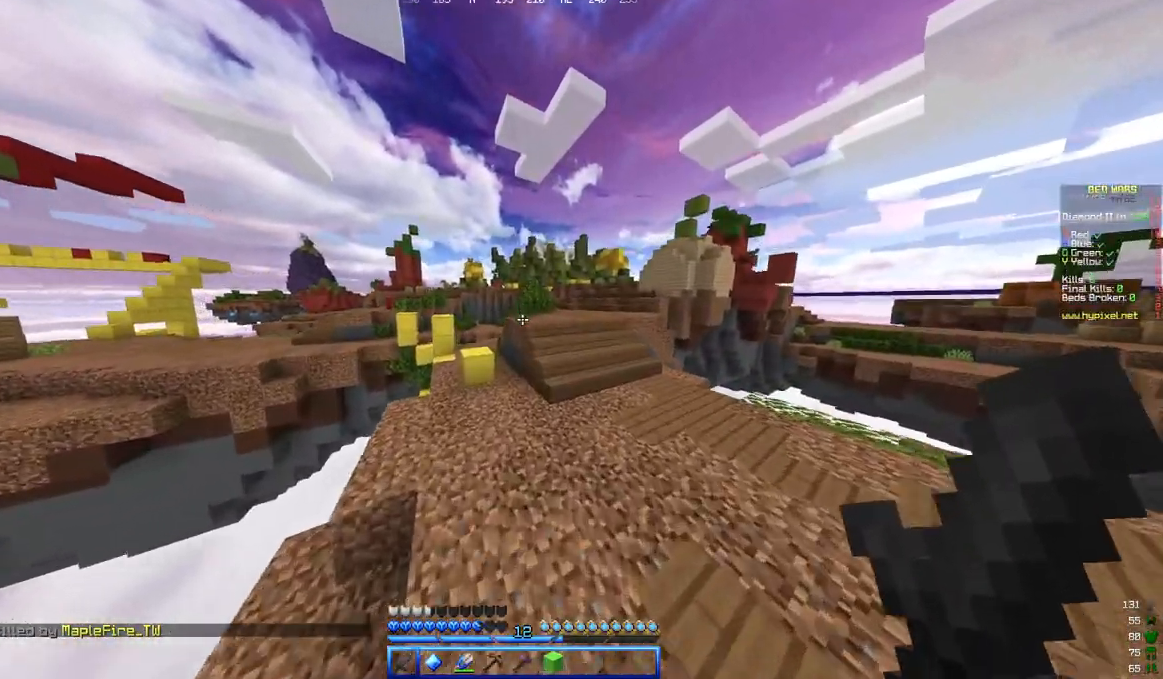
{"keys": ["d", "w"], "mouse": [], "events": [[200, "d", "down"]]}
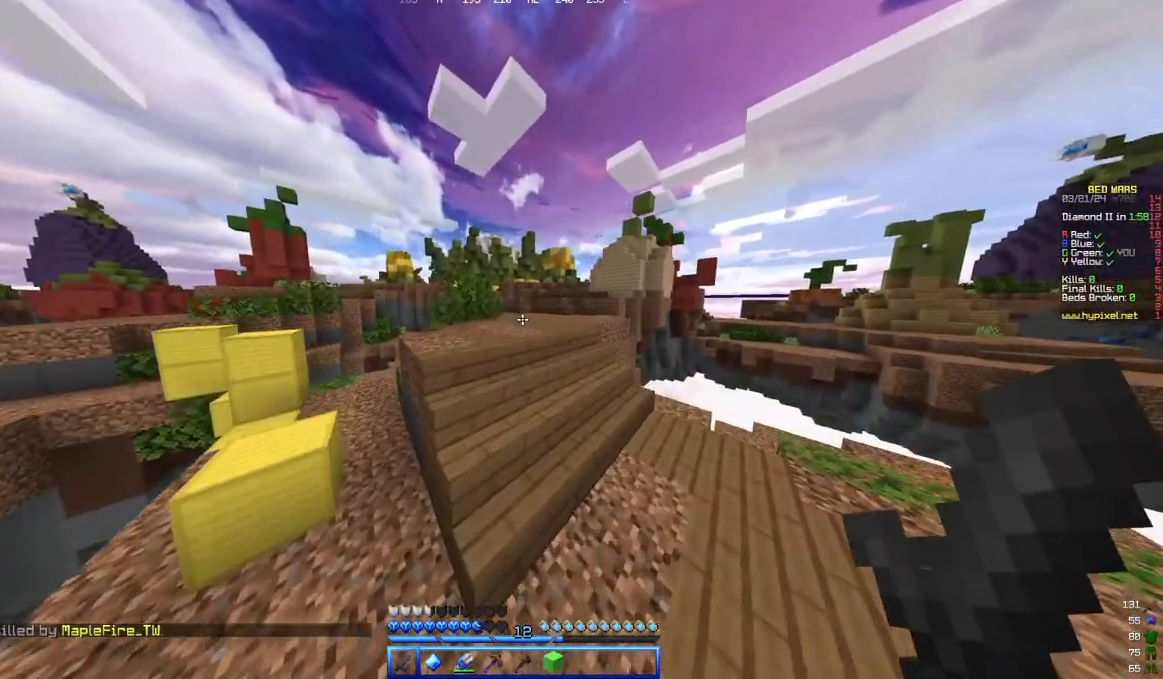
{"keys": ["w"], "mouse": [], "events": [[67, "d", "up"]]}
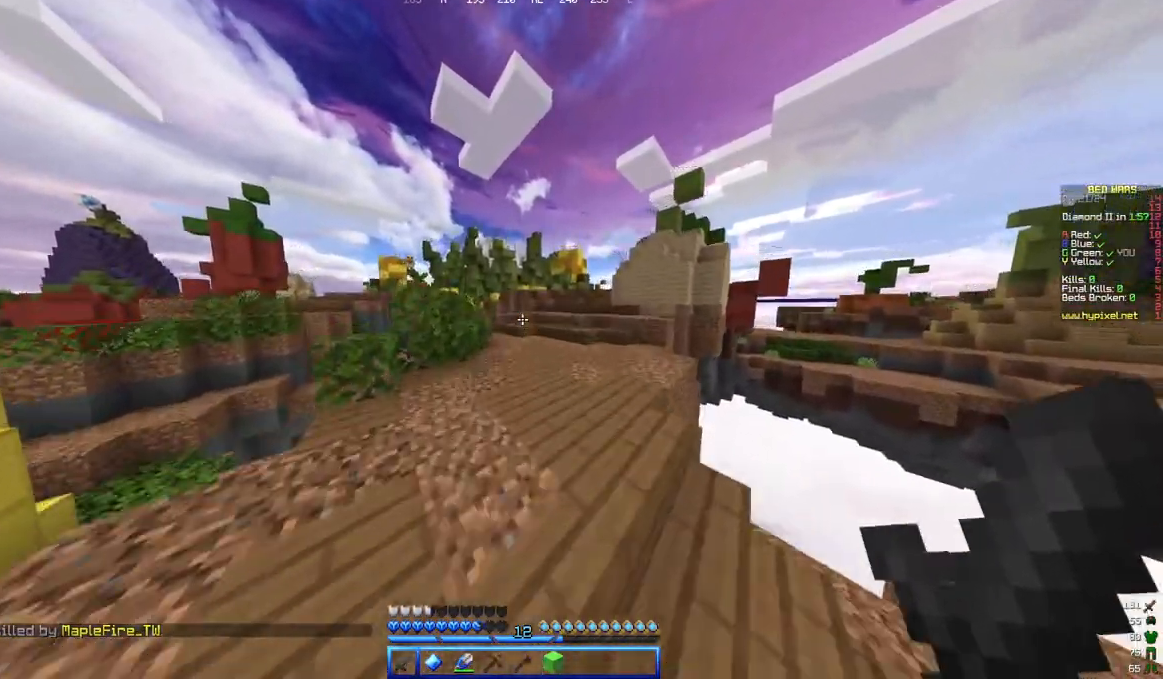
{"keys": ["w"], "mouse": [], "events": []}
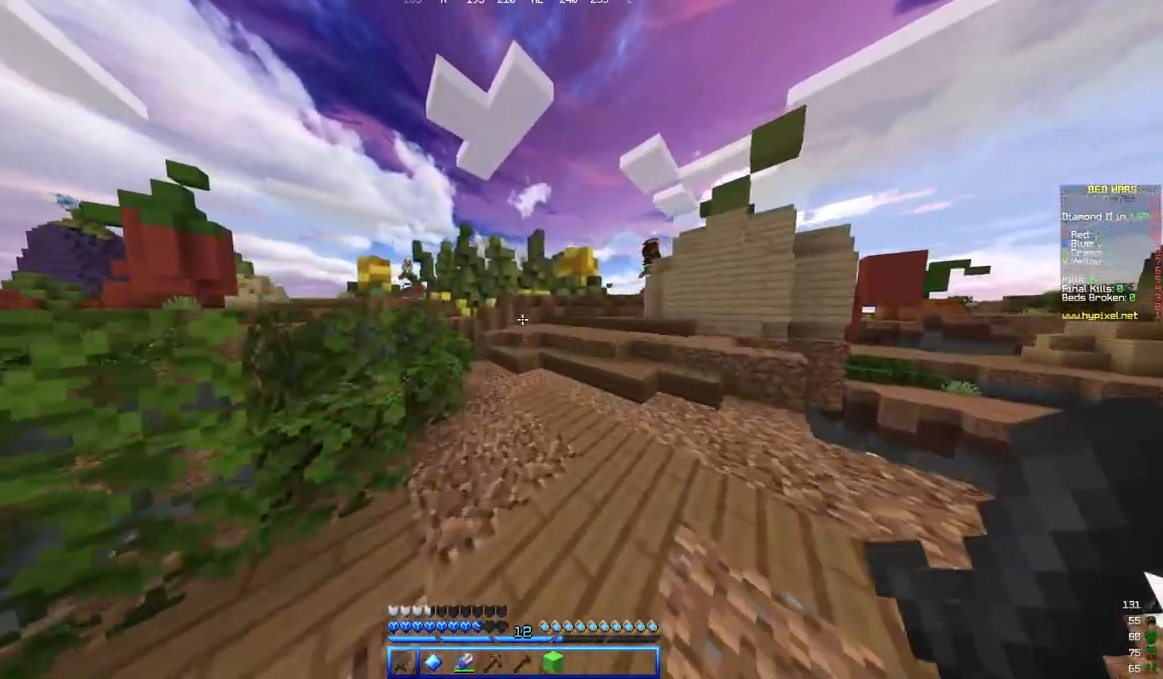
{"keys": ["w"], "mouse": [], "events": []}
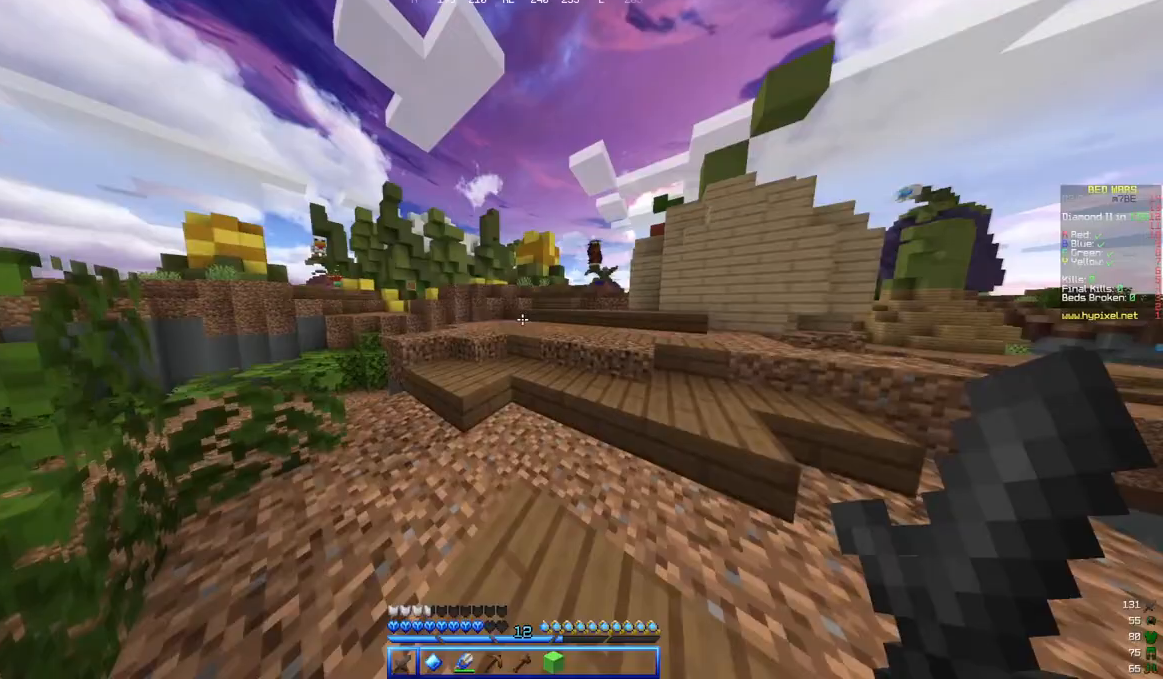
{"keys": ["w"], "mouse": [], "events": []}
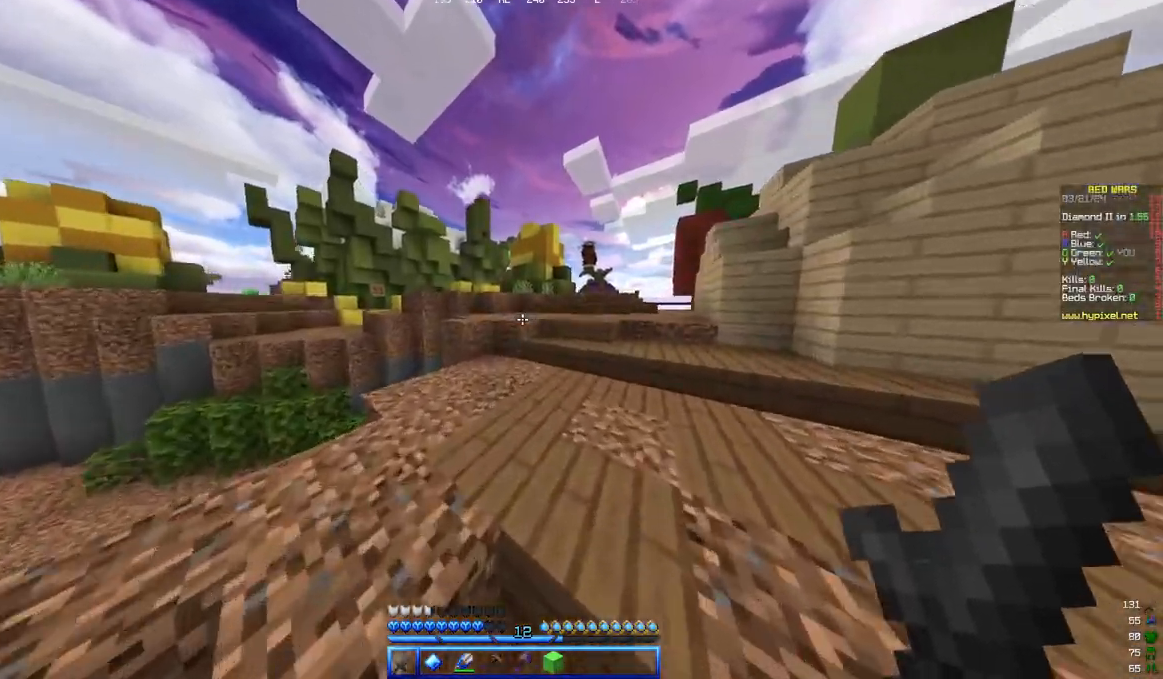
{"keys": ["w"], "mouse": [], "events": []}
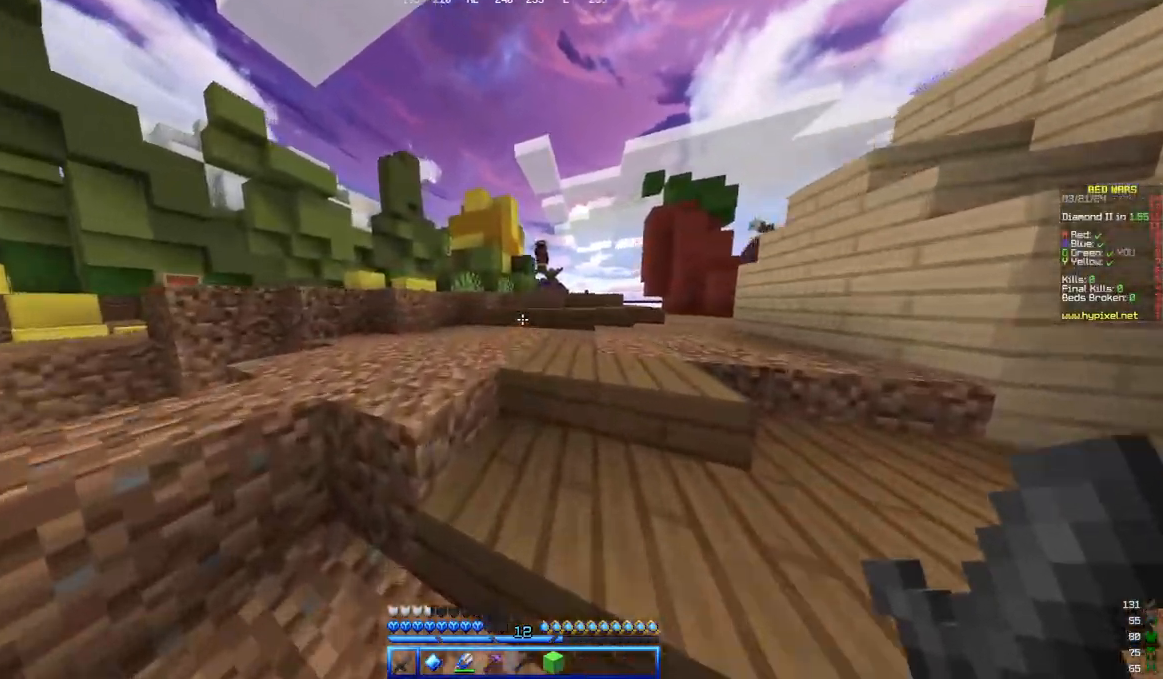
{"keys": ["w"], "mouse": [], "events": []}
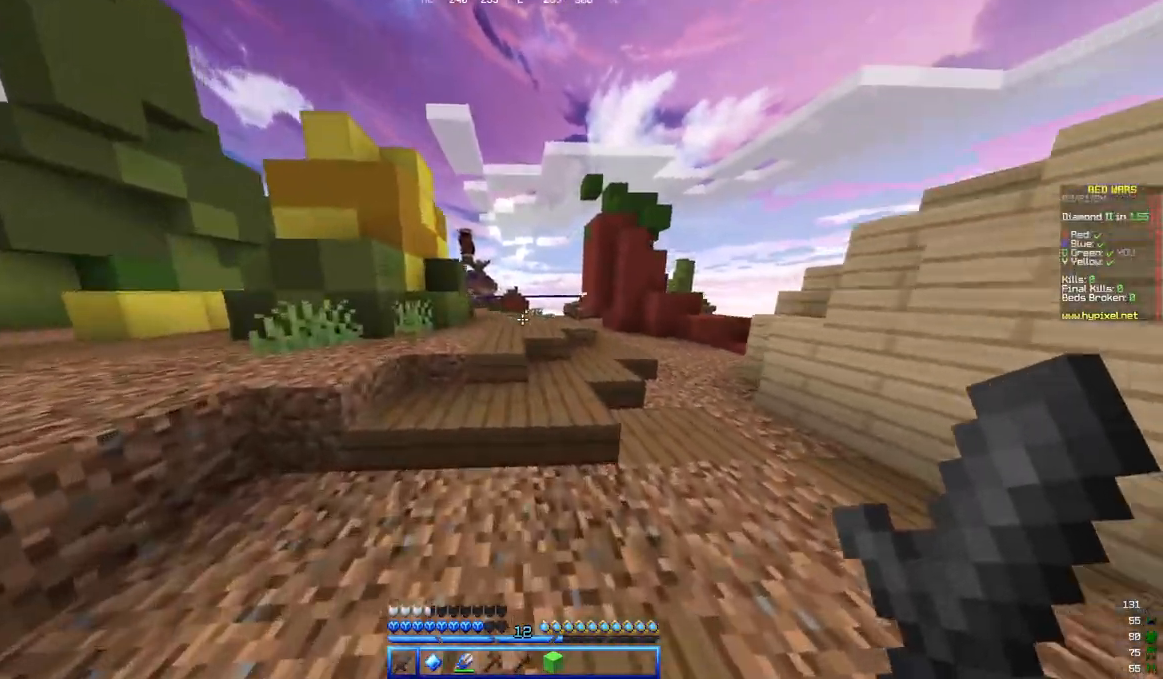
{"keys": ["w"], "mouse": [], "events": []}
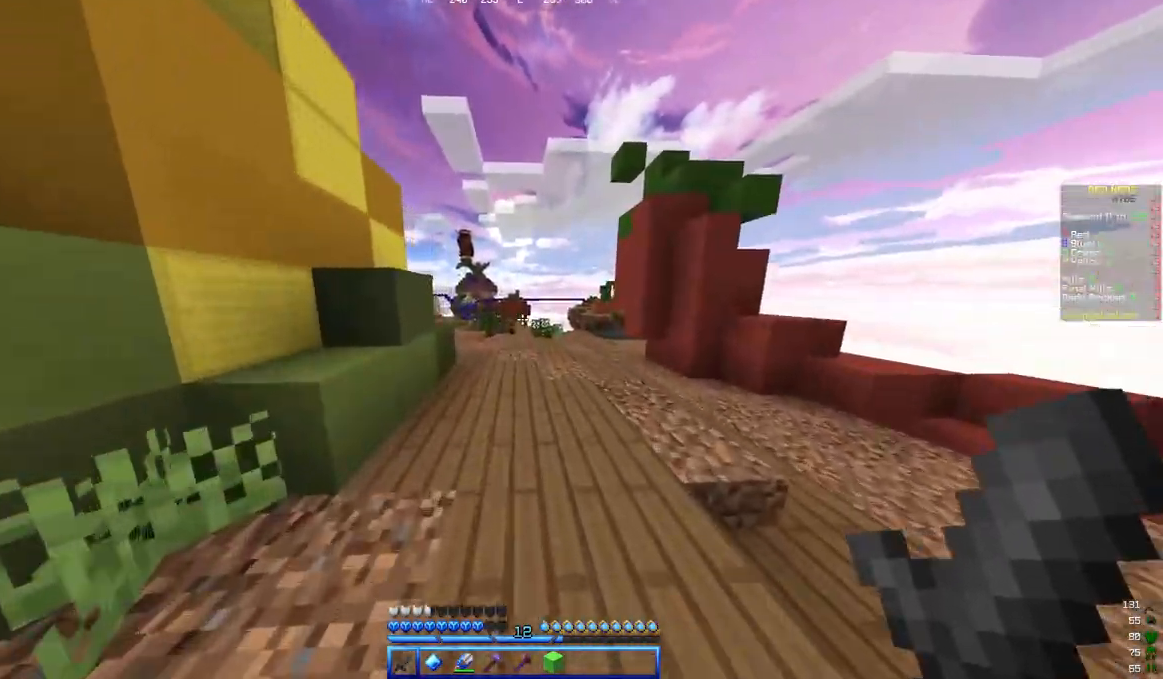
{"keys": ["a", "w"], "mouse": [], "events": [[167, "a", "down"]]}
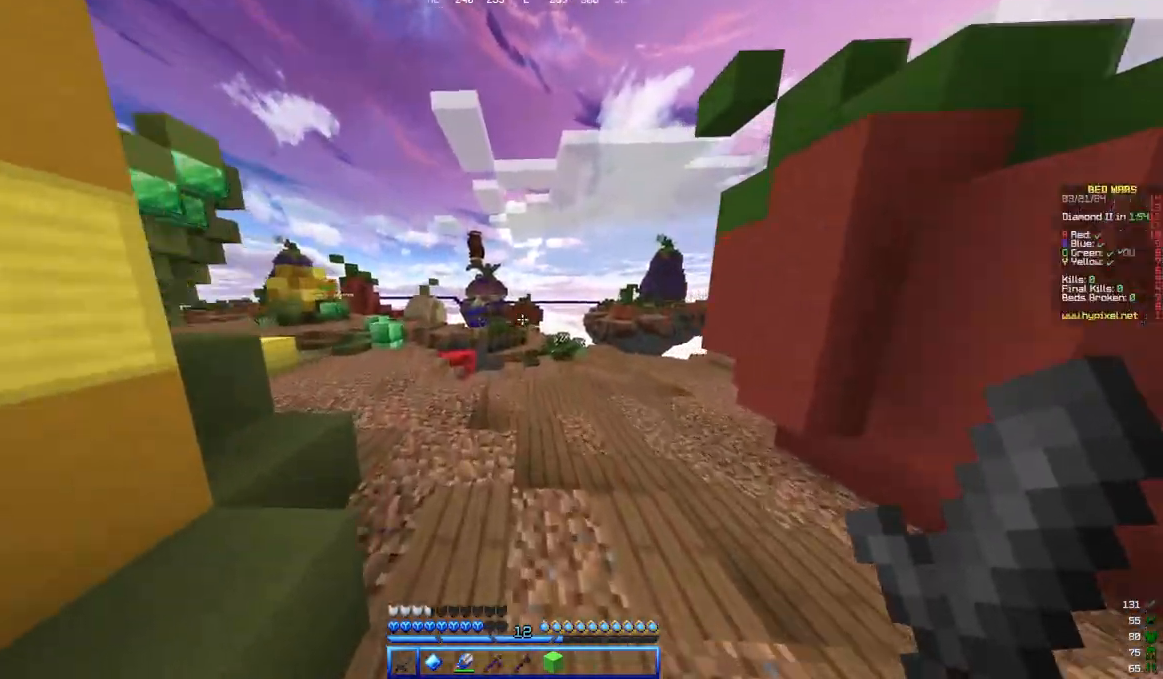
{"keys": ["a", "w"], "mouse": [], "events": []}
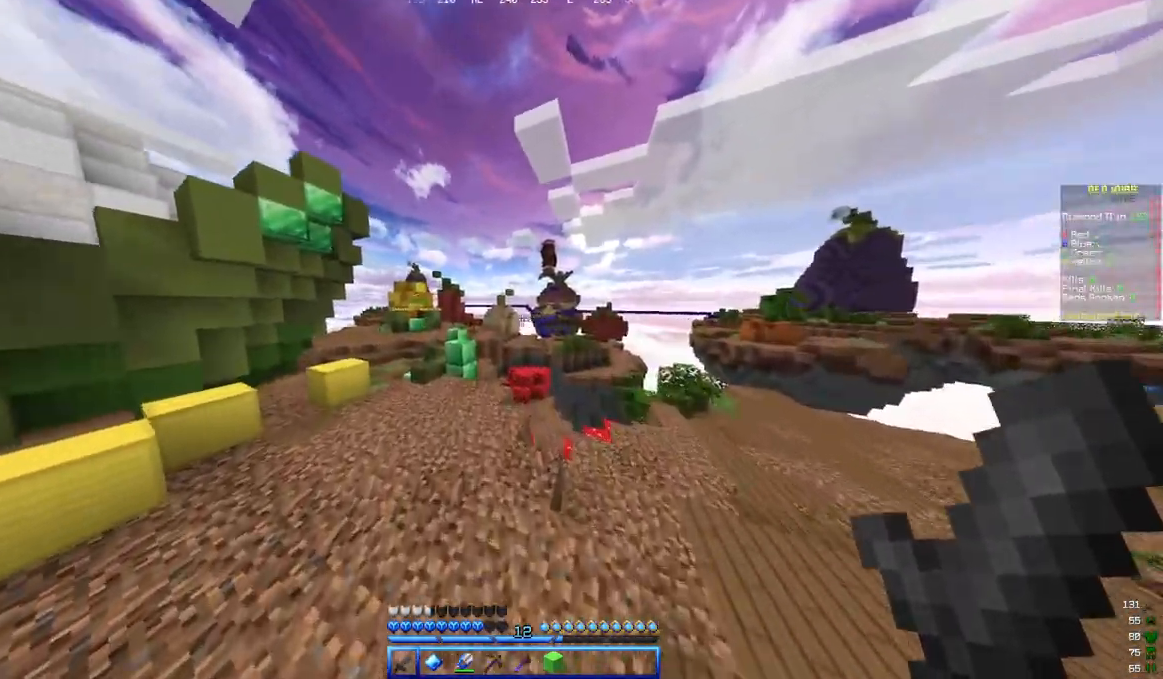
{"keys": ["w"], "mouse": [], "events": [[450, "a", "up"]]}
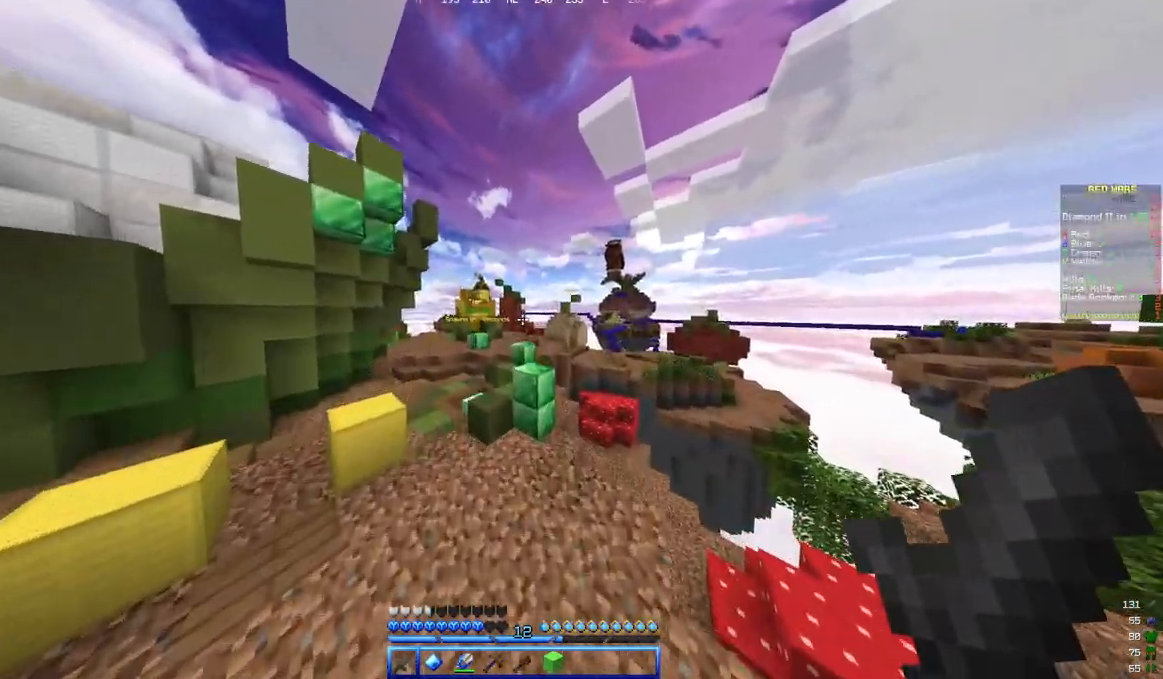
{"keys": ["w"], "mouse": [], "events": []}
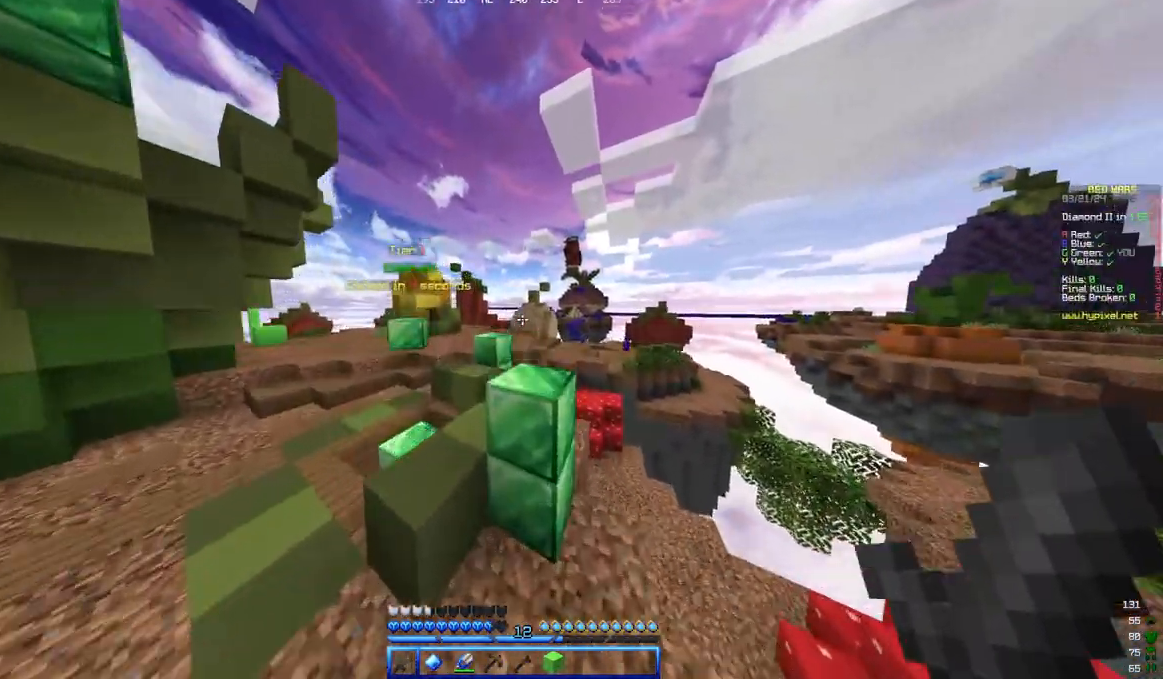
{"keys": ["w"], "mouse": [], "events": []}
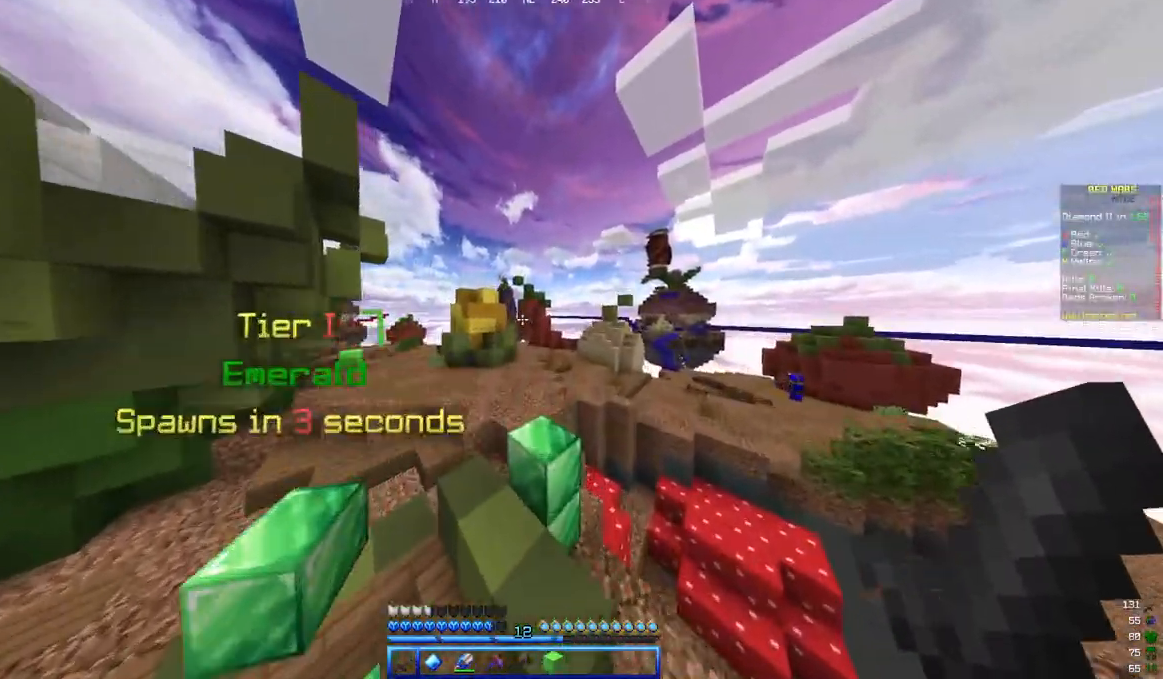
{"keys": ["w"], "mouse": [], "events": []}
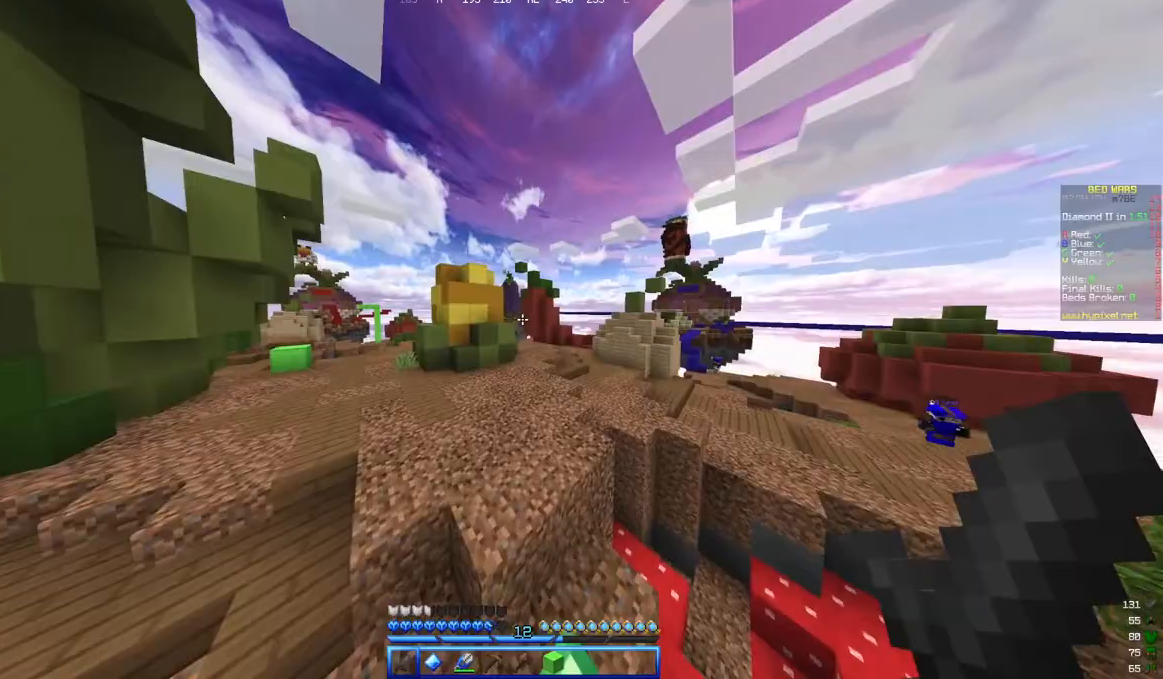
{"keys": ["a", "w"], "mouse": []}
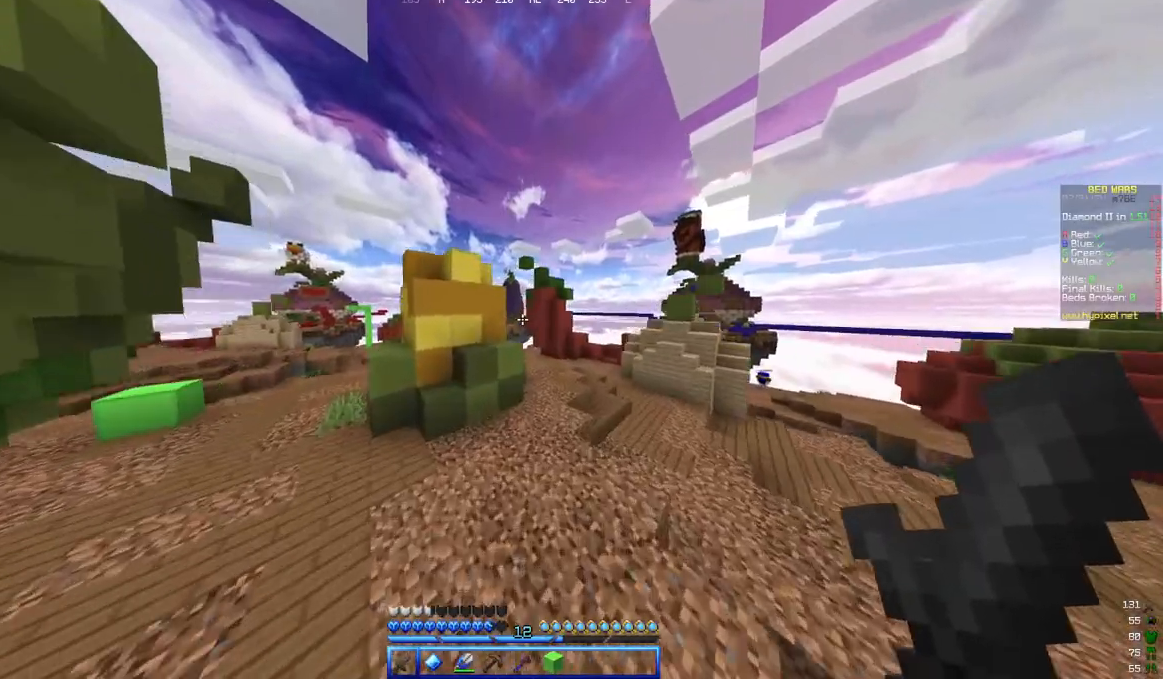
{"keys": ["w"], "mouse": [], "events": [[250, "a", "up"]]}